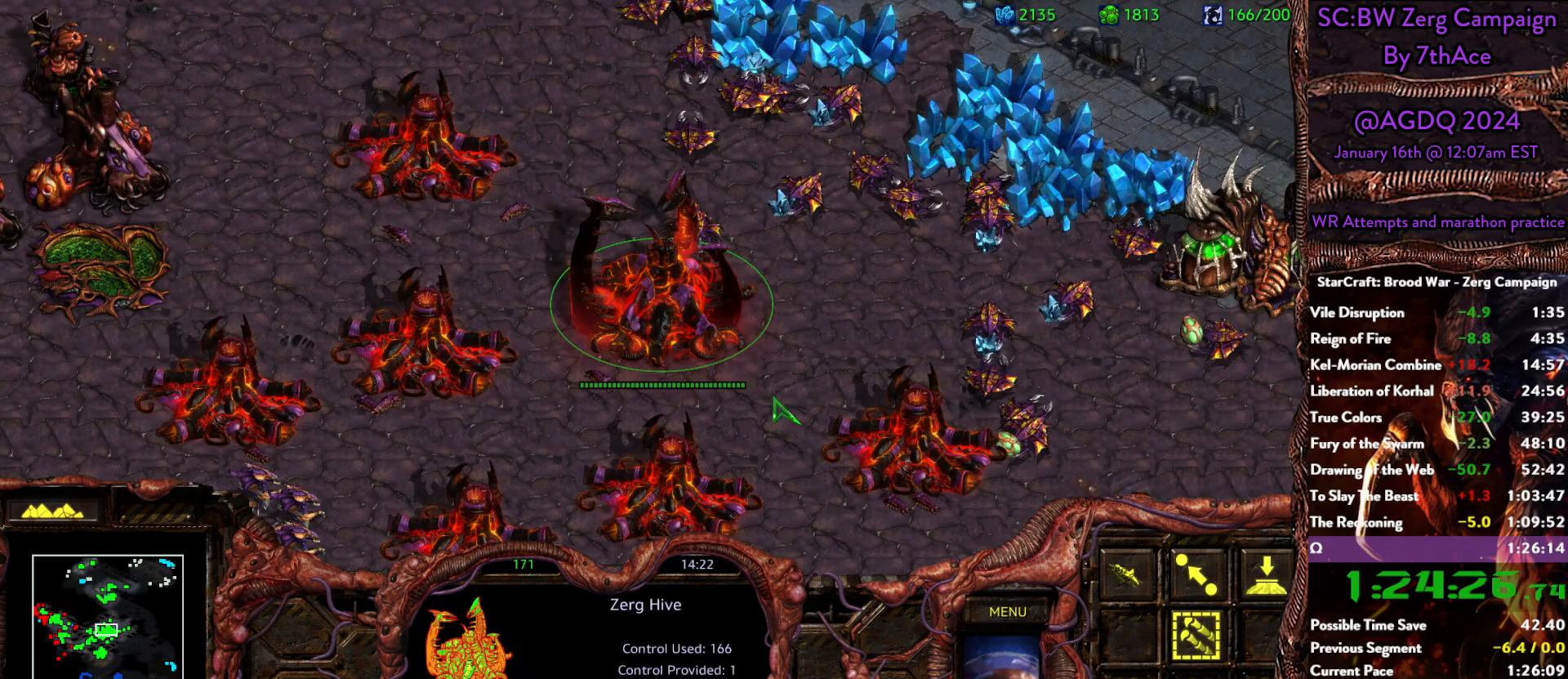
Gameplay with keyboard and mouse; each line is a JSON object with the keys and mouse buttons held at the frame after it. "events" lists presses ("down") and releases ("up") of "0", "1", "2", "3", "4", "5", "6", "7", "8", "9", "a", "alt", "b", "c", "ctrl", "d", "e", "escape", "f", "f10", "f2", "f3", "f4", "g", "h", "i", "j", "k", "l", "m", "n", "o", "p", "q", "r", "return", "s", "shift", "space", "t", "u", "v", "w", "x", "z", "mouse_left" and "mouse_right" between this image and that frame as [ms after this image, input, new state], when the widget could be followed in between. "mouse_left", "mouse_right" = the "left", "right" buttons of the "mouse" list. No other keys are recorded. Mouse movement is not recorded. Not read: y.
{"keys": ["ctrl"], "mouse": ["left"], "events": [[217, "ctrl", "down"], [450, "mouse_left", "down"]]}
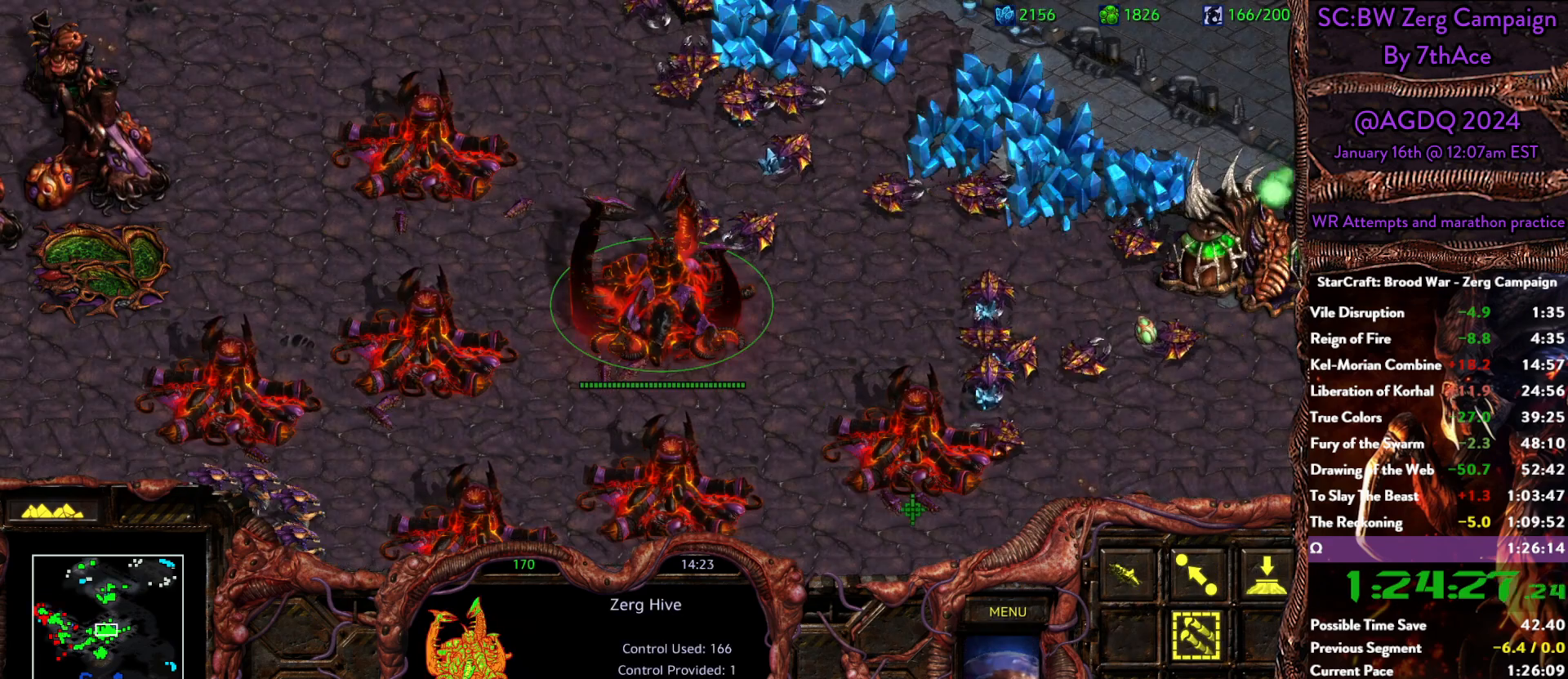
{"keys": [], "mouse": [], "events": [[50, "mouse_left", "up"], [150, "mouse_left", "down"], [233, "mouse_left", "up"], [333, "ctrl", "up"]]}
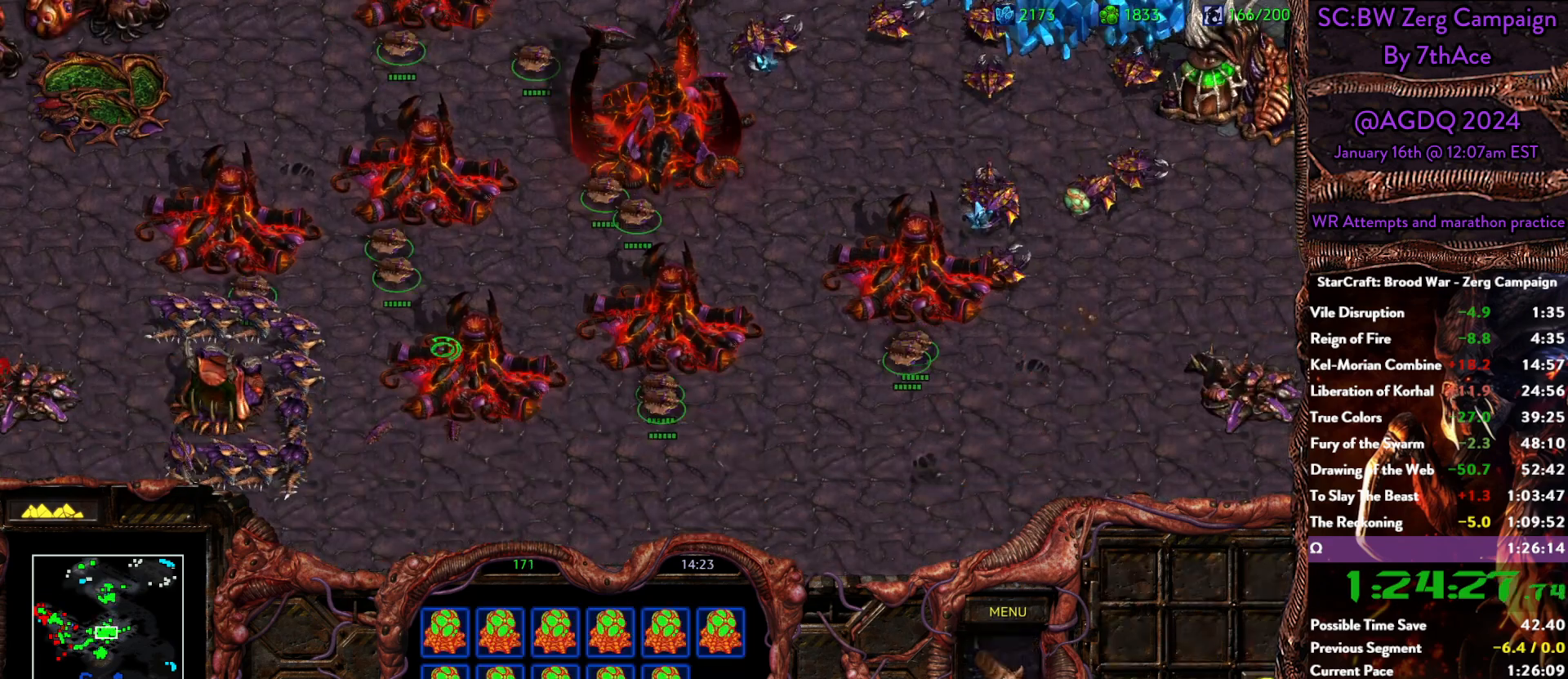
{"keys": ["ctrl"], "mouse": [], "events": [[150, "ctrl", "down"], [300, "mouse_left", "down"], [400, "mouse_left", "up"]]}
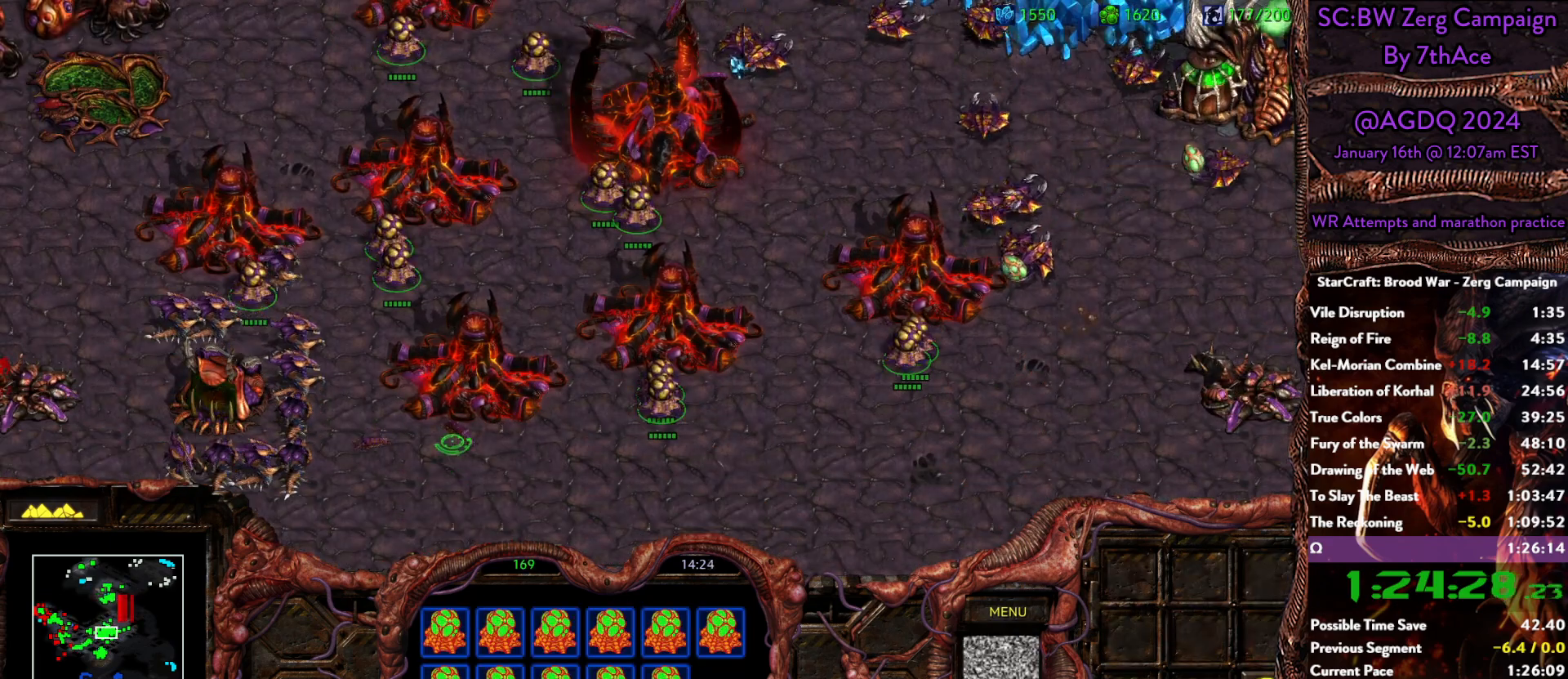
{"keys": [], "mouse": [], "events": [[33, "mouse_left", "down"], [133, "mouse_left", "up"], [317, "ctrl", "up"]]}
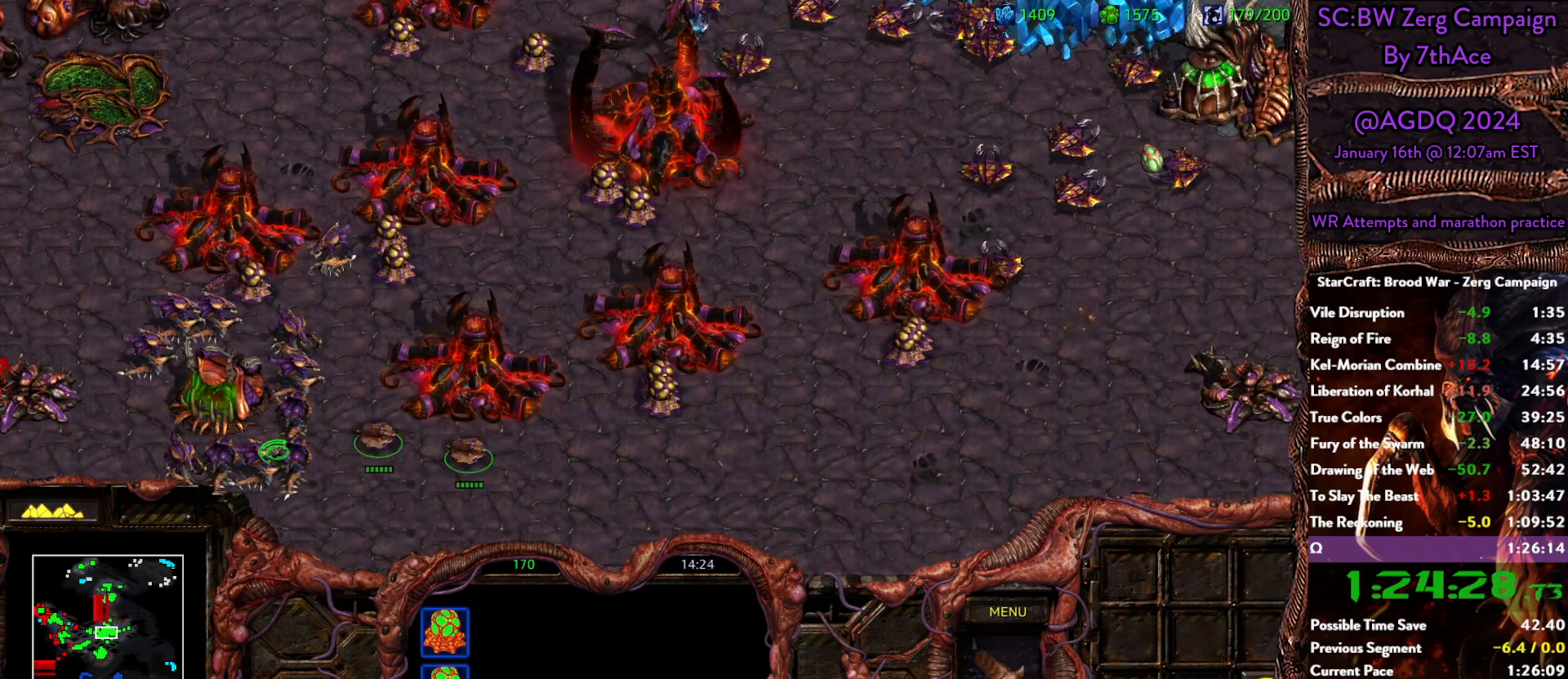
{"keys": [], "mouse": [], "events": [[50, "ctrl", "down"], [233, "mouse_left", "down"], [333, "mouse_left", "up"], [383, "ctrl", "up"]]}
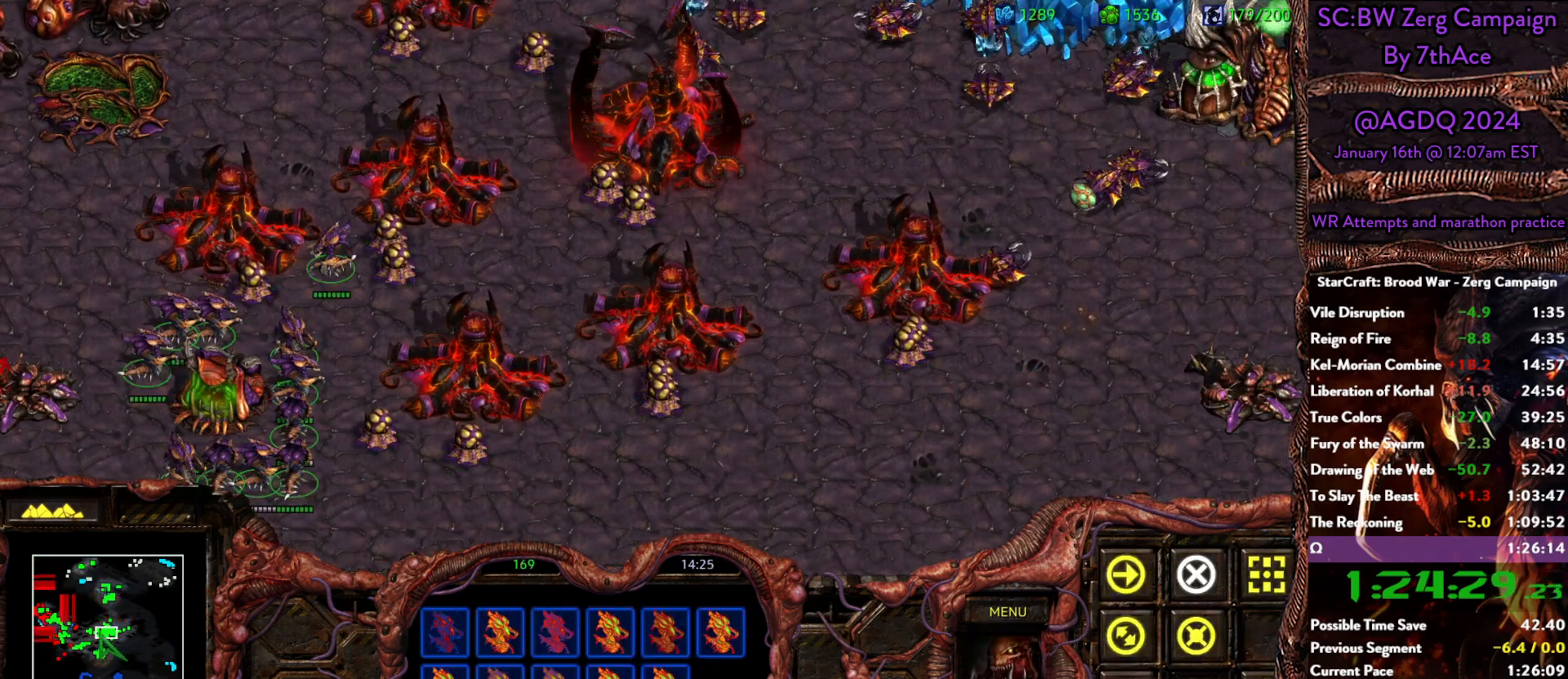
{"keys": [], "mouse": ["left"], "events": [[67, "a", "down"], [150, "a", "up"], [200, "mouse_left", "down"], [300, "mouse_left", "up"], [350, "a", "down"], [483, "a", "up"], [483, "mouse_left", "down"]]}
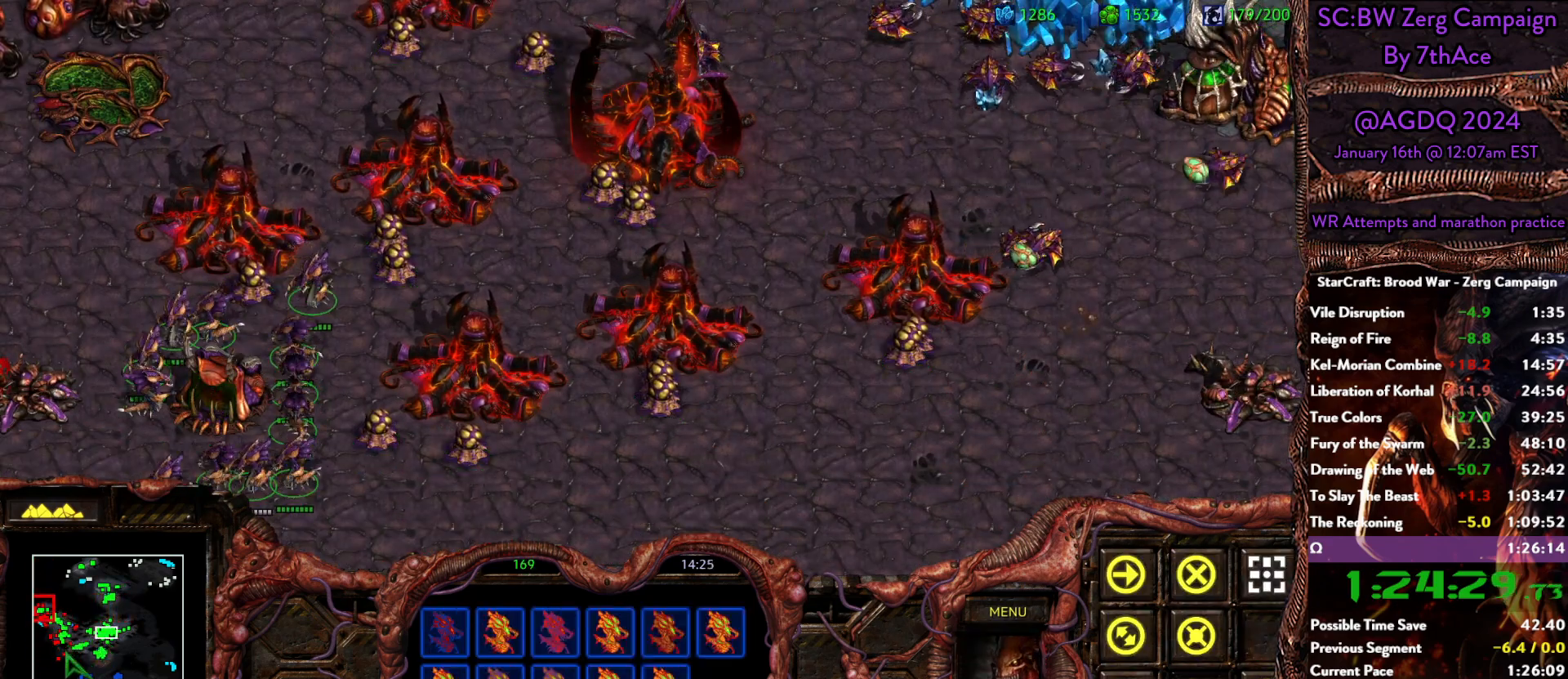
{"keys": [], "mouse": ["left"], "events": [[83, "mouse_left", "up"], [117, "a", "down"], [217, "mouse_left", "down"], [267, "a", "up"], [267, "mouse_left", "up"], [400, "mouse_left", "down"]]}
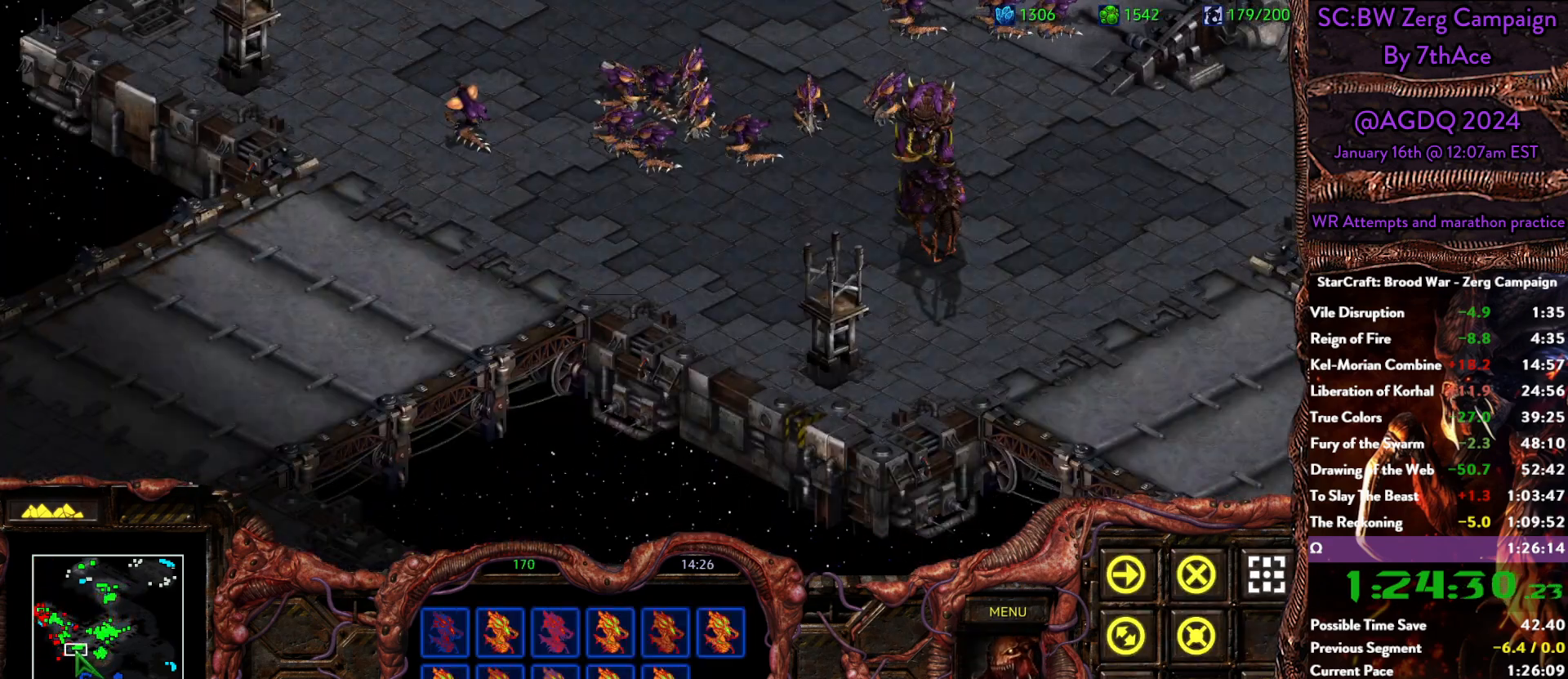
{"keys": [], "mouse": ["left"], "events": [[50, "mouse_left", "up"], [467, "mouse_left", "down"]]}
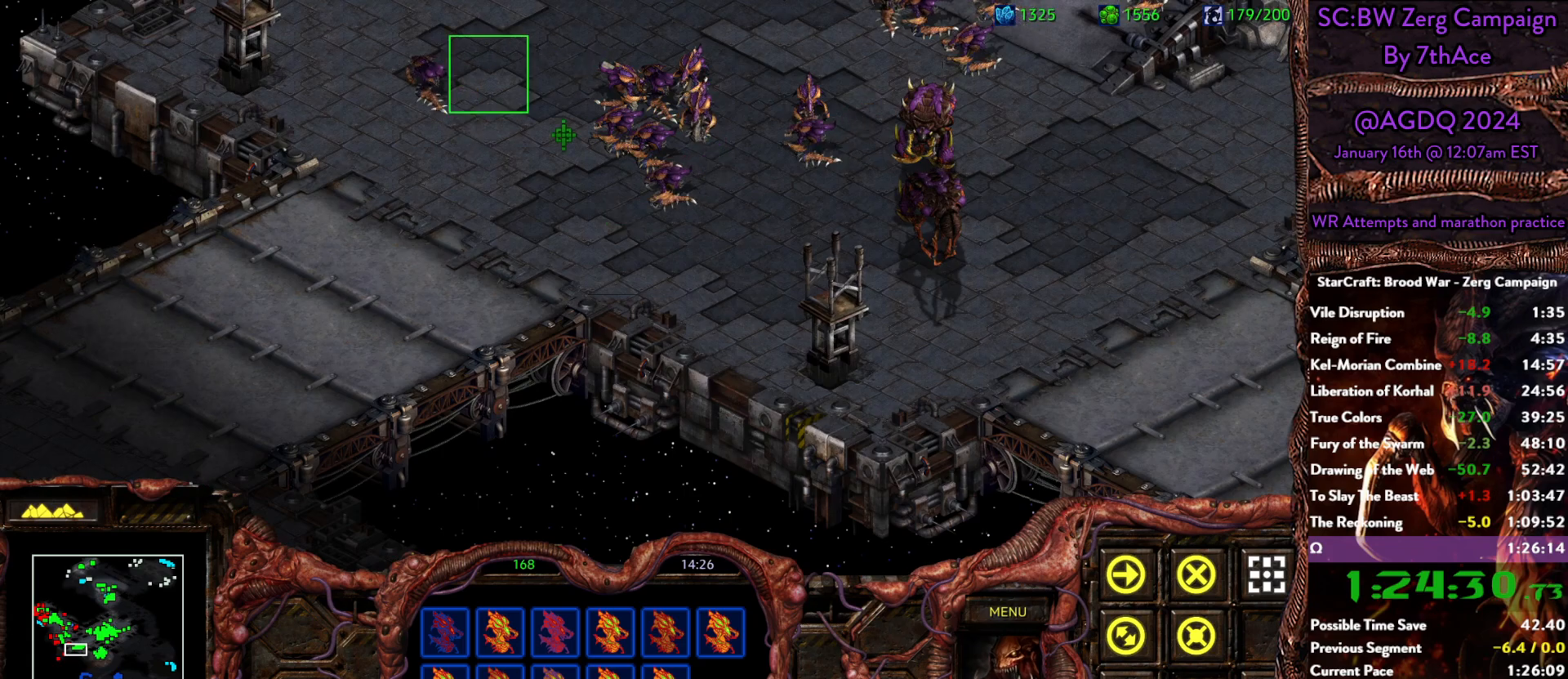
{"keys": ["a"], "mouse": [], "events": [[117, "mouse_left", "up"], [433, "a", "down"]]}
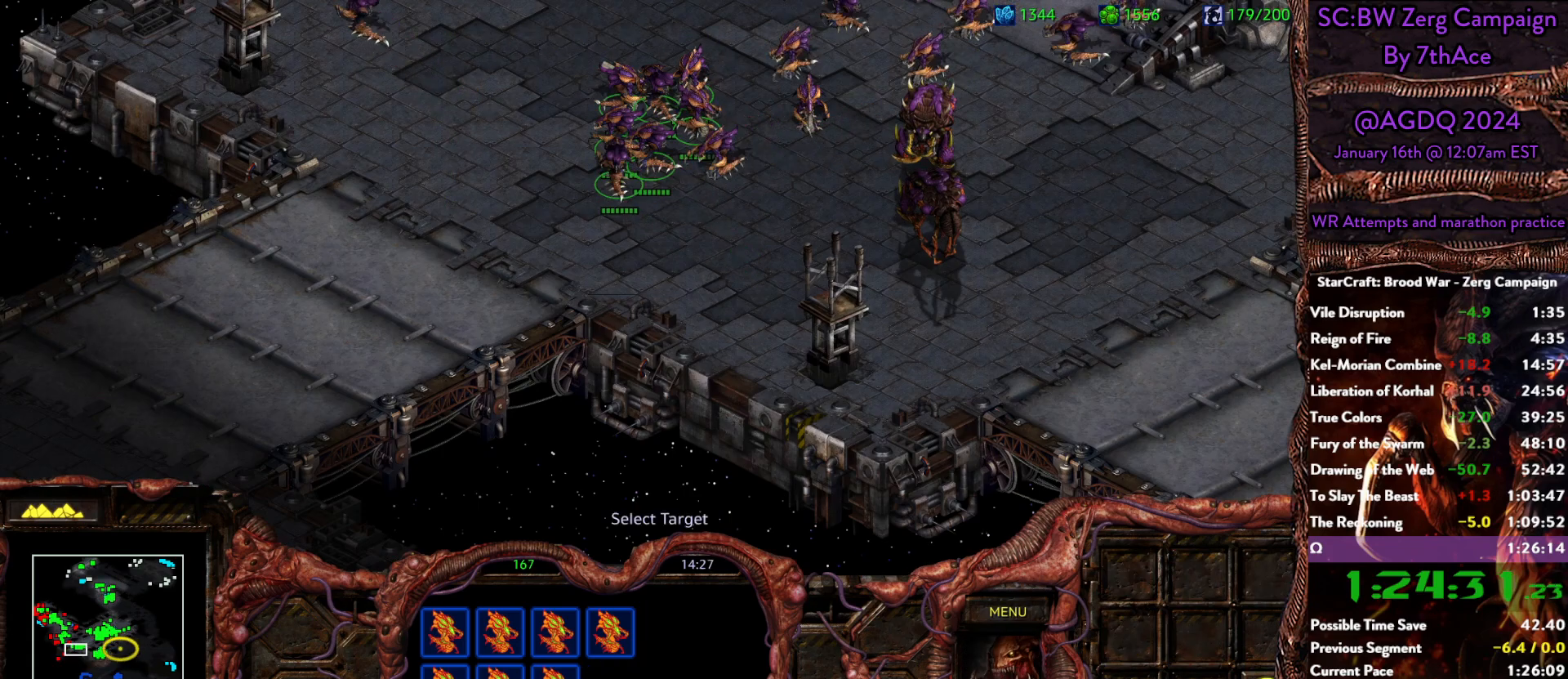
{"keys": ["a"], "mouse": ["left"], "events": [[83, "a", "up"], [183, "mouse_left", "down"], [267, "a", "down"], [267, "mouse_left", "up"], [400, "a", "up"], [500, "a", "down"], [500, "mouse_left", "down"]]}
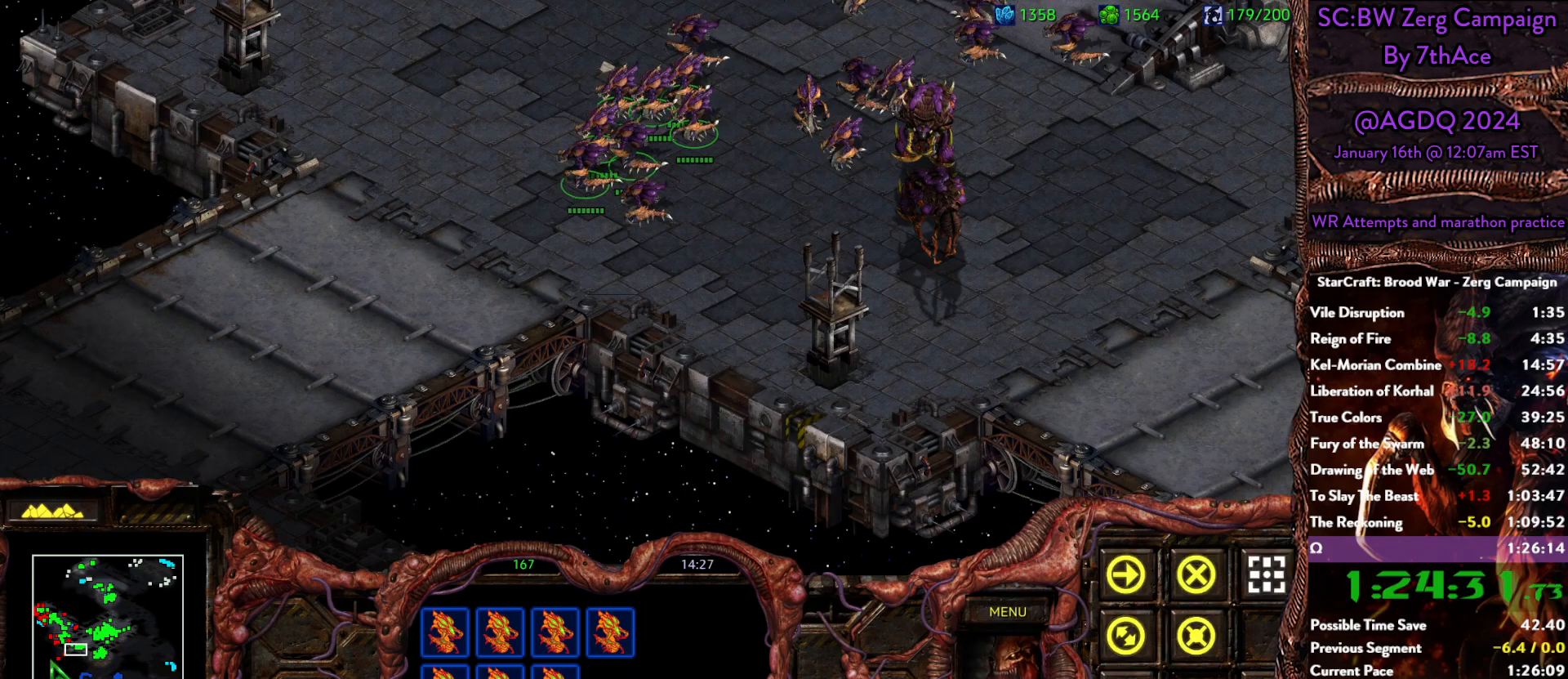
{"keys": [], "mouse": [], "events": [[133, "a", "up"], [133, "mouse_left", "up"]]}
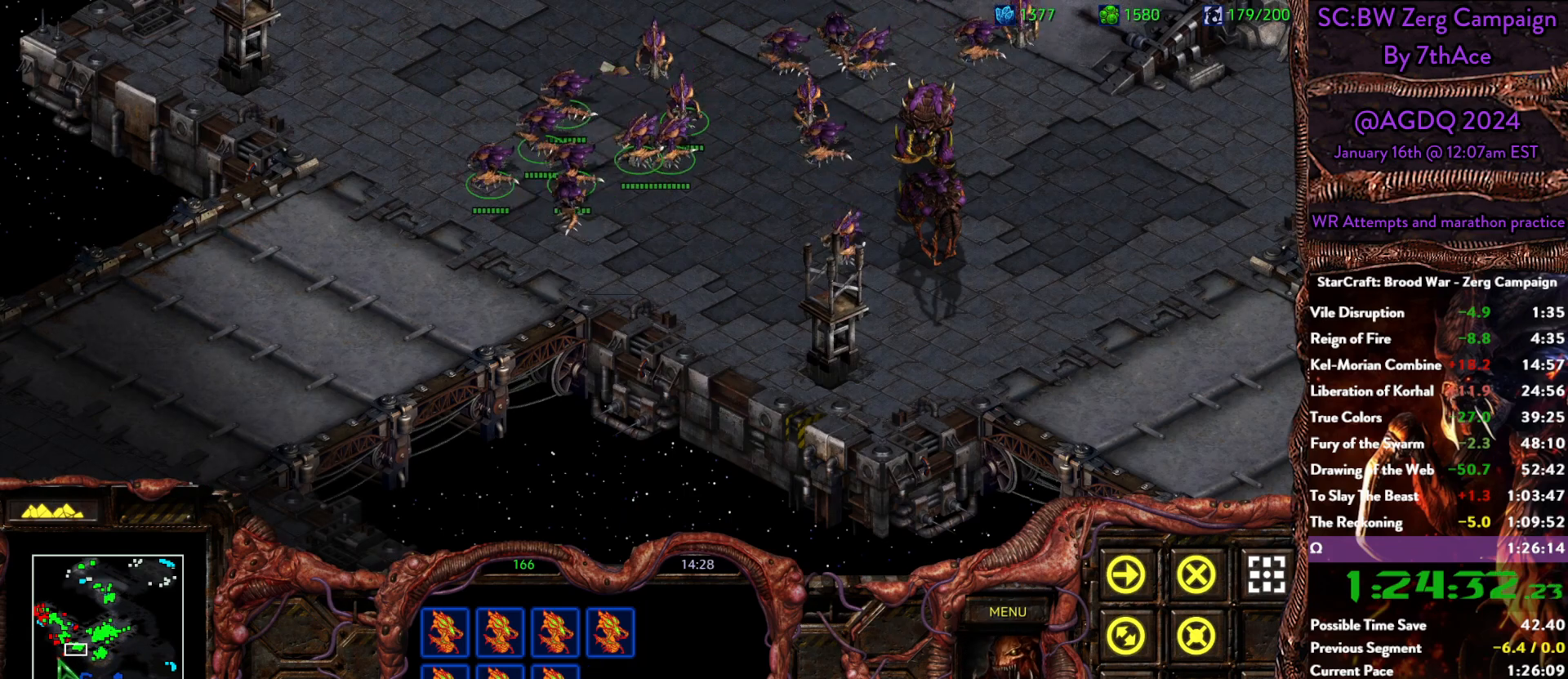
{"keys": [], "mouse": [], "events": []}
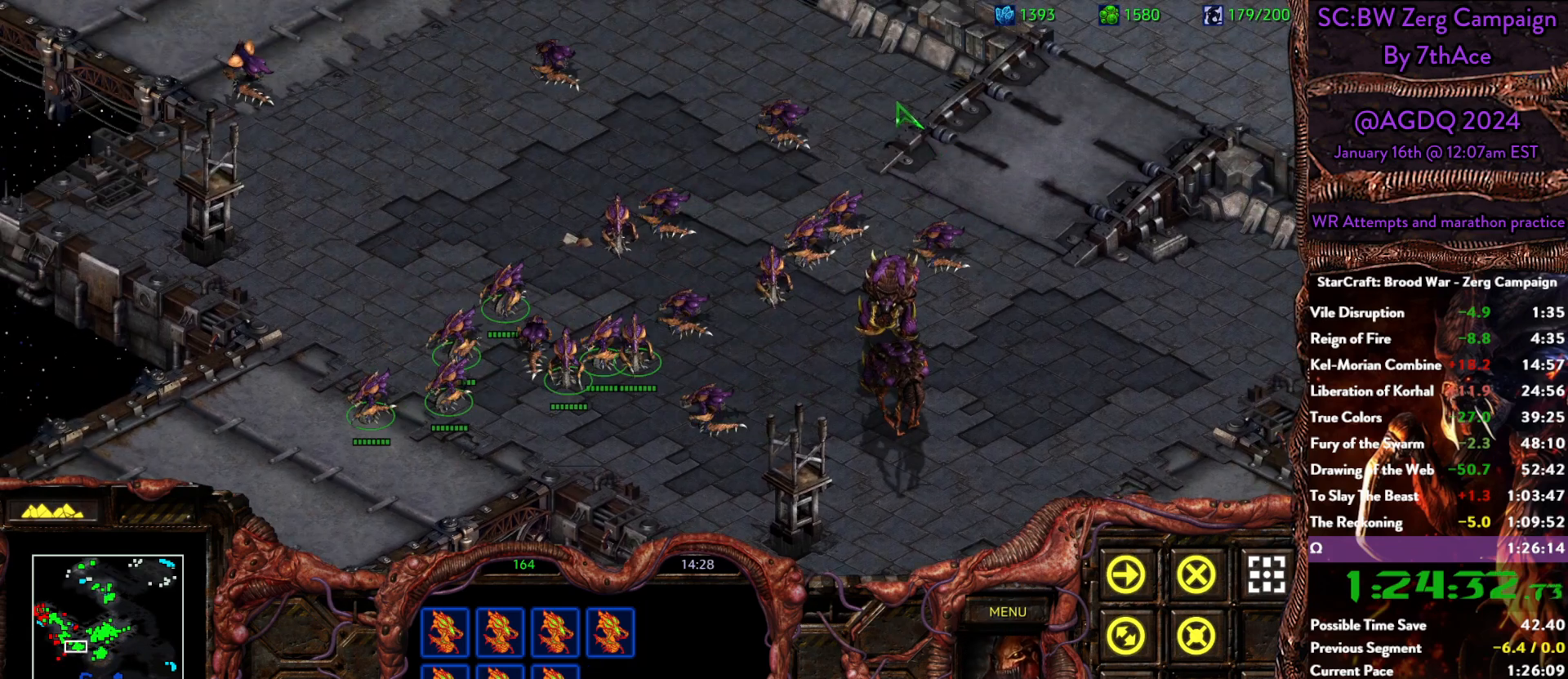
{"keys": [], "mouse": [], "events": [[217, "mouse_left", "down"], [367, "mouse_left", "up"]]}
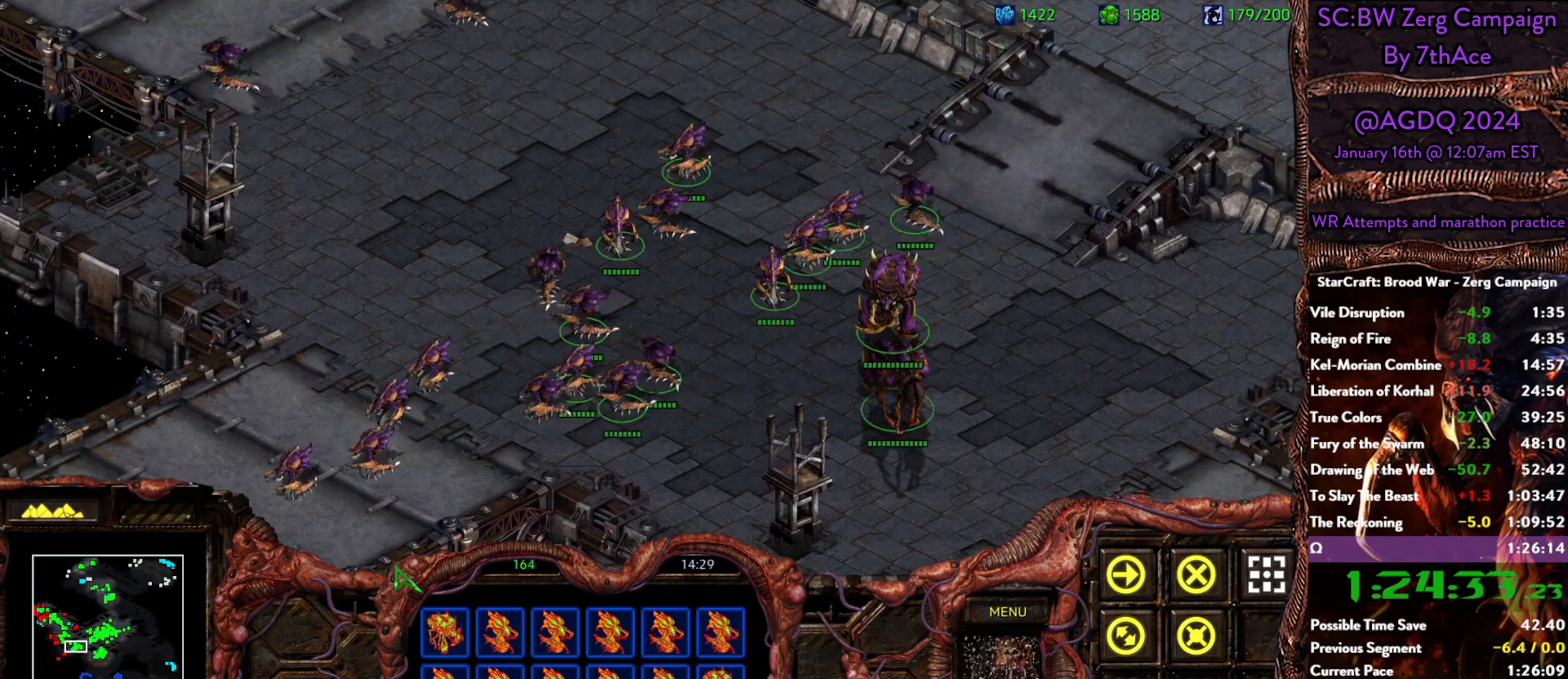
{"keys": ["a"], "mouse": [], "events": [[183, "a", "down"], [333, "a", "up"], [333, "mouse_left", "down"], [417, "mouse_left", "up"], [483, "a", "down"]]}
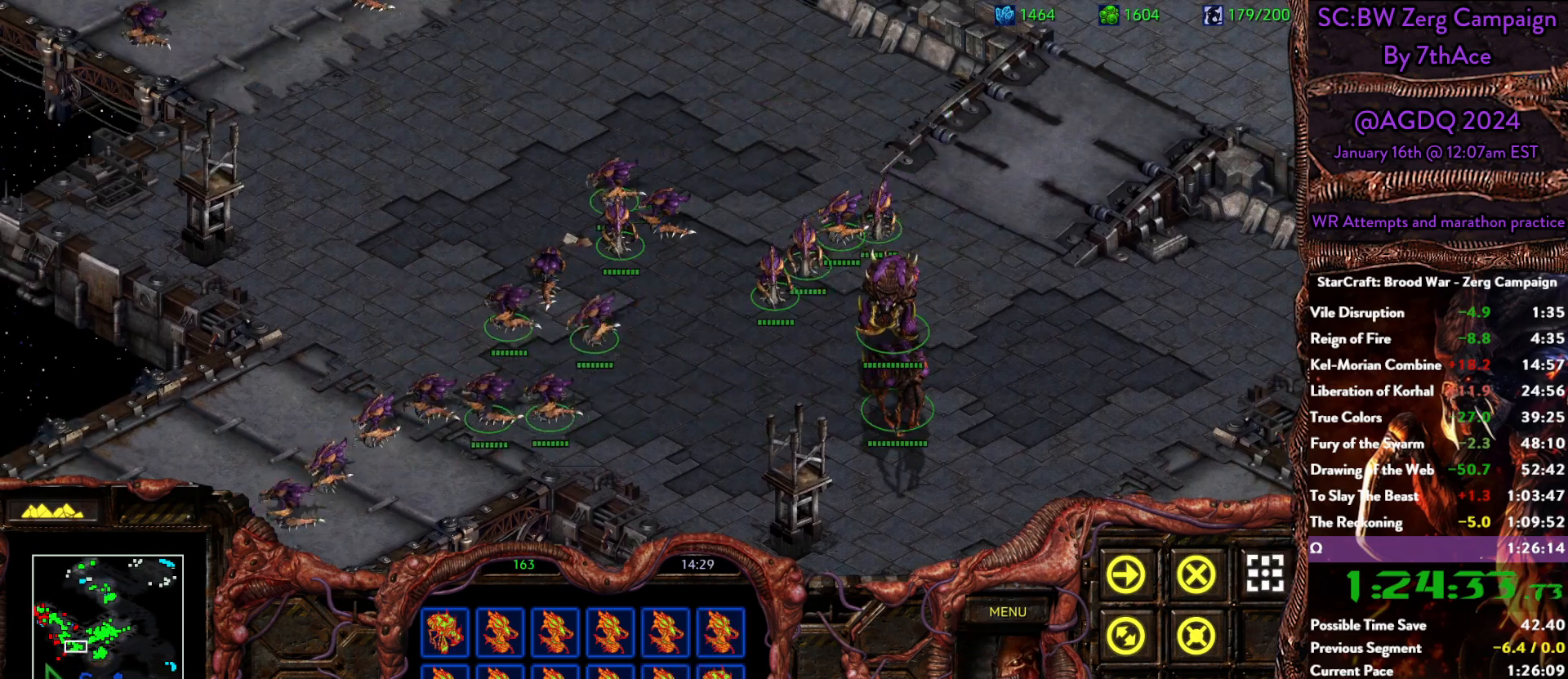
{"keys": [], "mouse": [], "events": [[67, "mouse_left", "down"], [117, "a", "up"], [150, "mouse_left", "up"], [350, "mouse_left", "down"], [483, "mouse_left", "up"]]}
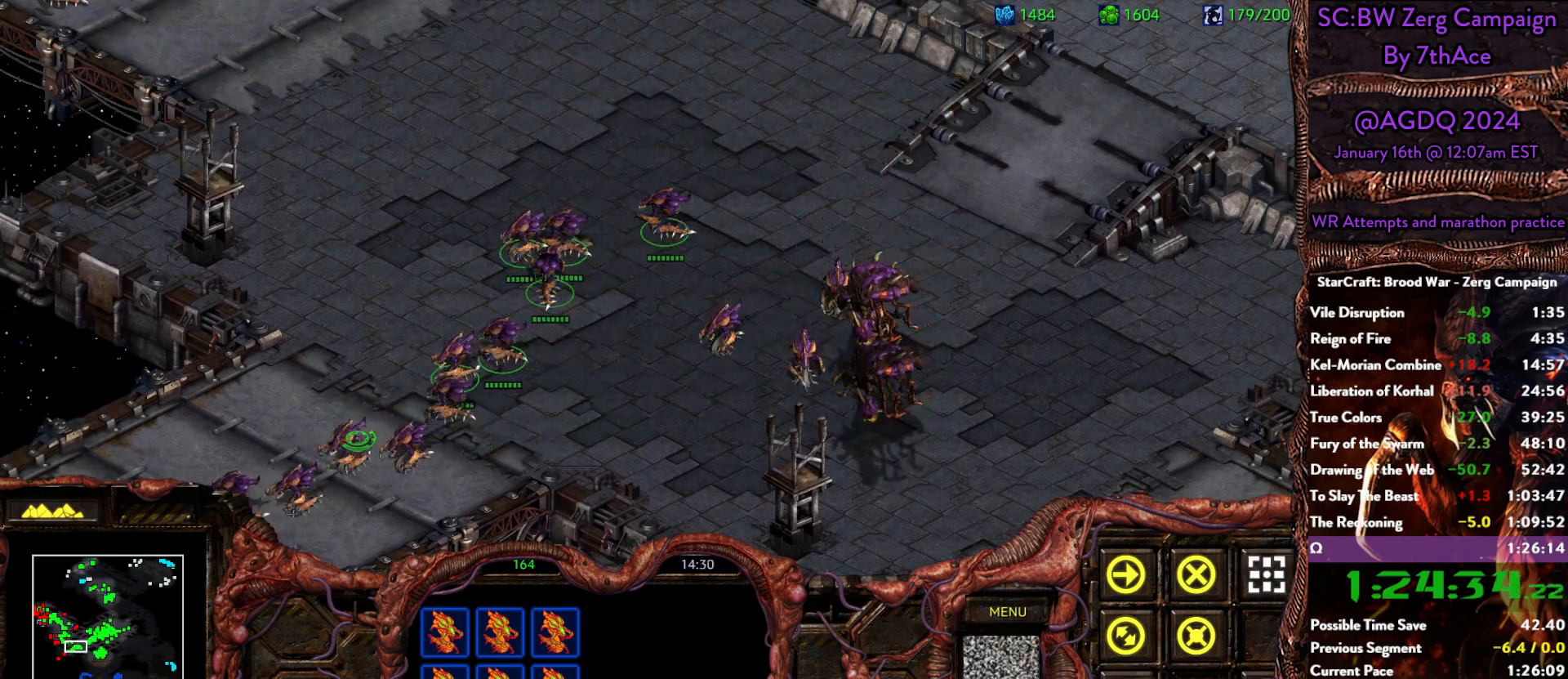
{"keys": [], "mouse": [], "events": [[183, "a", "down"], [367, "a", "up"], [367, "mouse_left", "down"], [450, "mouse_left", "up"]]}
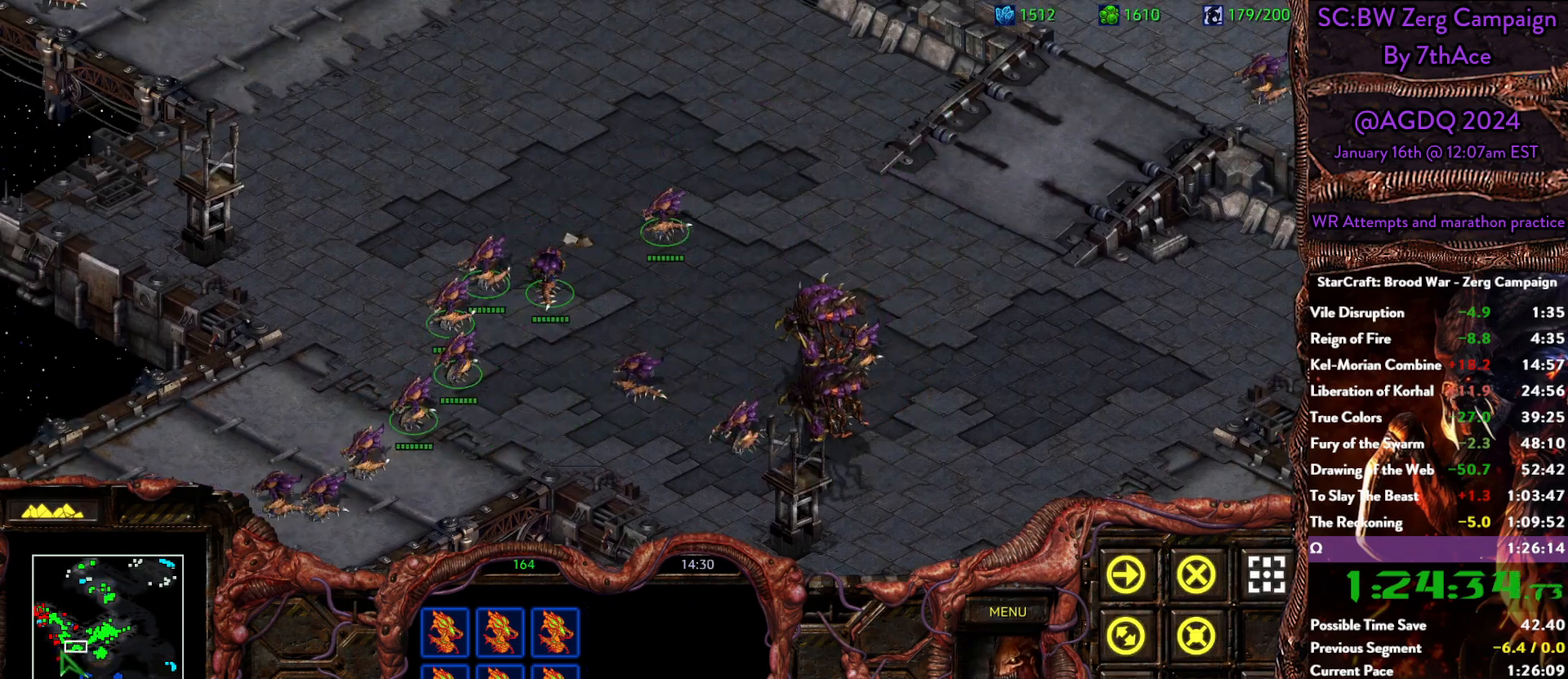
{"keys": [], "mouse": [], "events": [[100, "mouse_left", "down"], [333, "mouse_left", "up"]]}
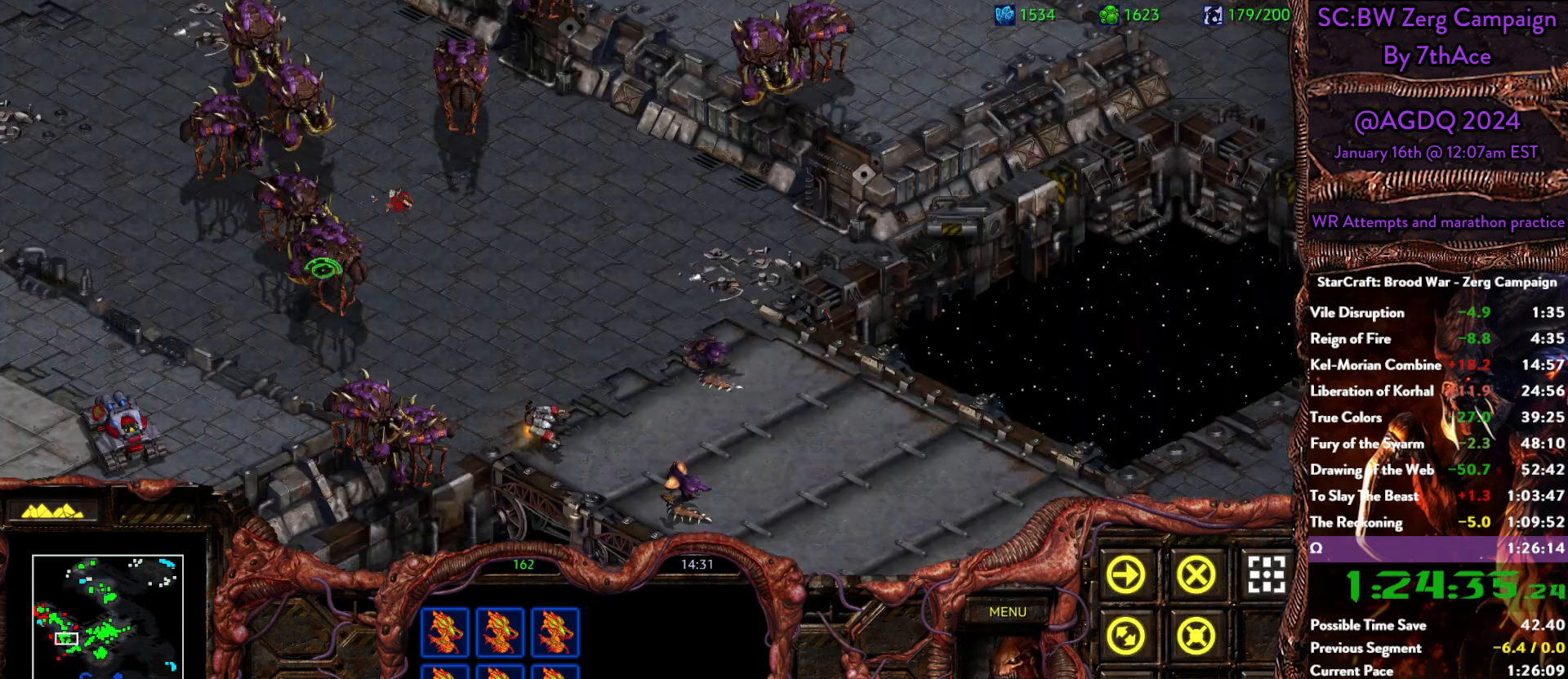
{"keys": ["ctrl"], "mouse": [], "events": [[350, "ctrl", "down"]]}
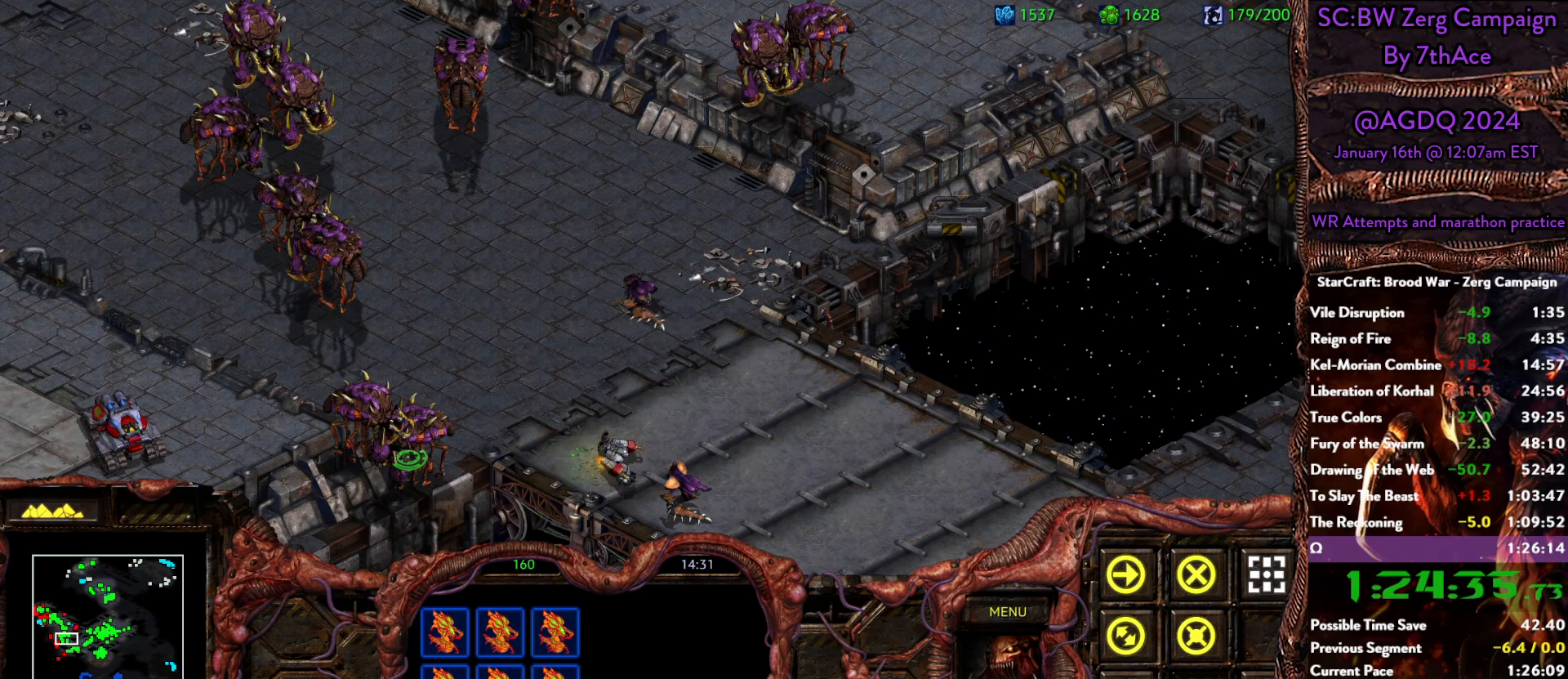
{"keys": [], "mouse": [], "events": [[33, "mouse_left", "down"], [167, "mouse_left", "up"], [317, "ctrl", "up"]]}
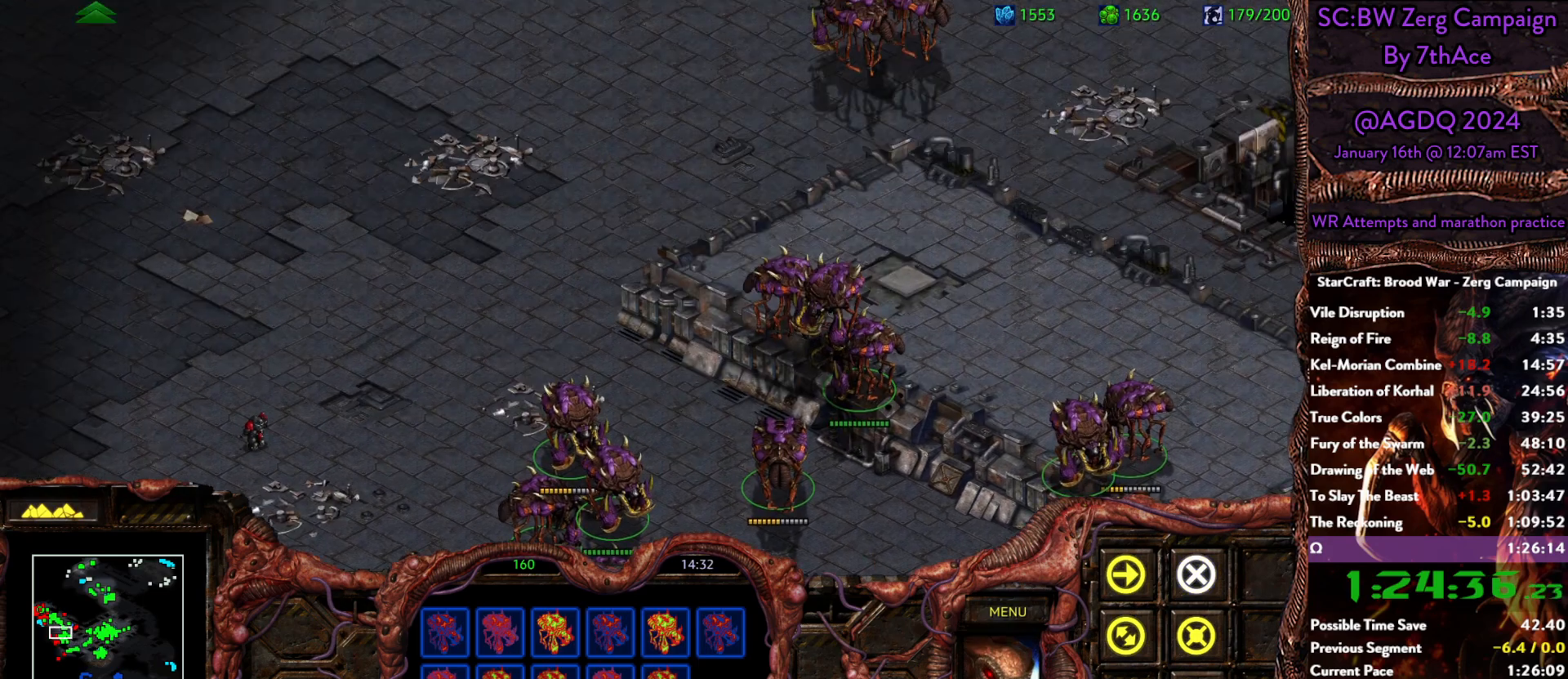
{"keys": [], "mouse": [], "events": [[133, "mouse_right", "down"], [283, "mouse_right", "up"], [383, "mouse_right", "down"], [417, "mouse_right", "up"]]}
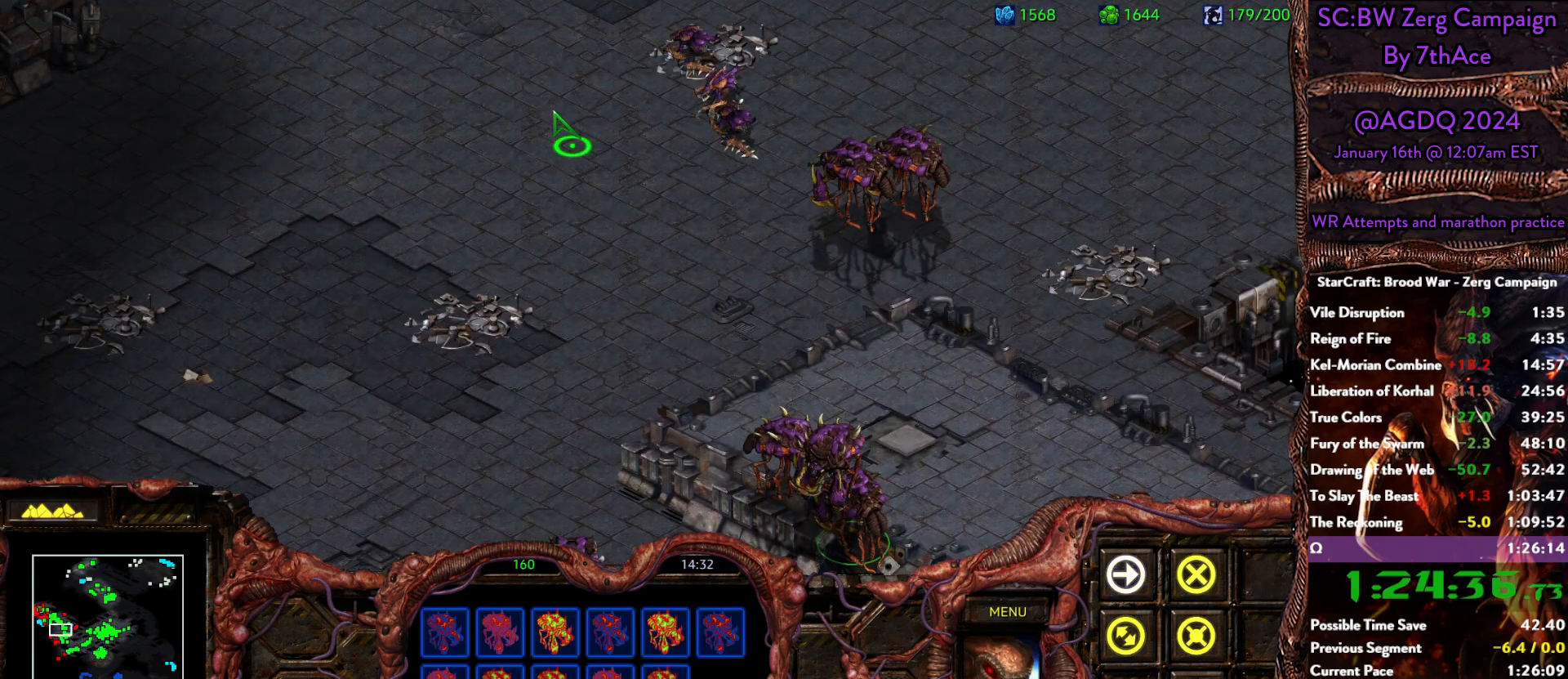
{"keys": [], "mouse": []}
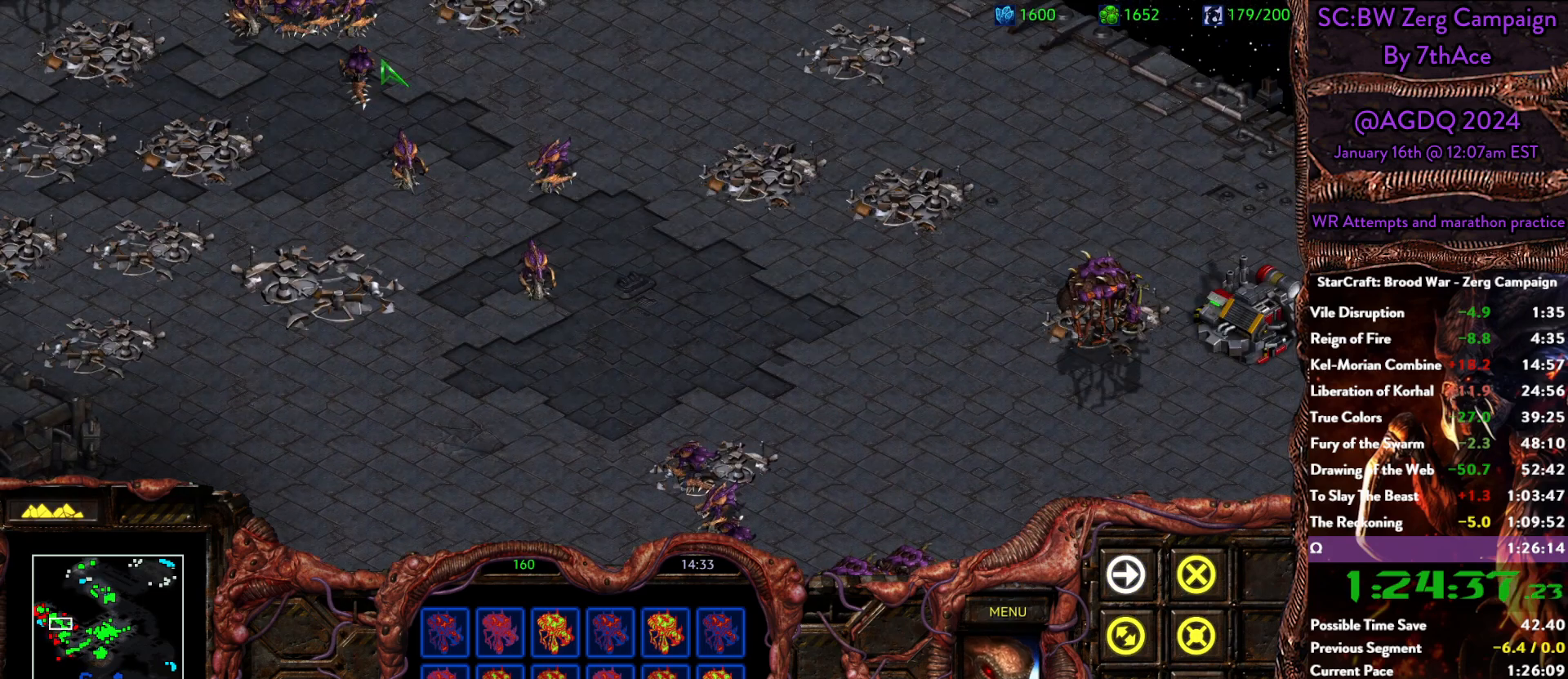
{"keys": [], "mouse": [], "events": [[83, "mouse_right", "down"], [217, "mouse_right", "up"], [267, "mouse_right", "down"], [317, "mouse_right", "up"]]}
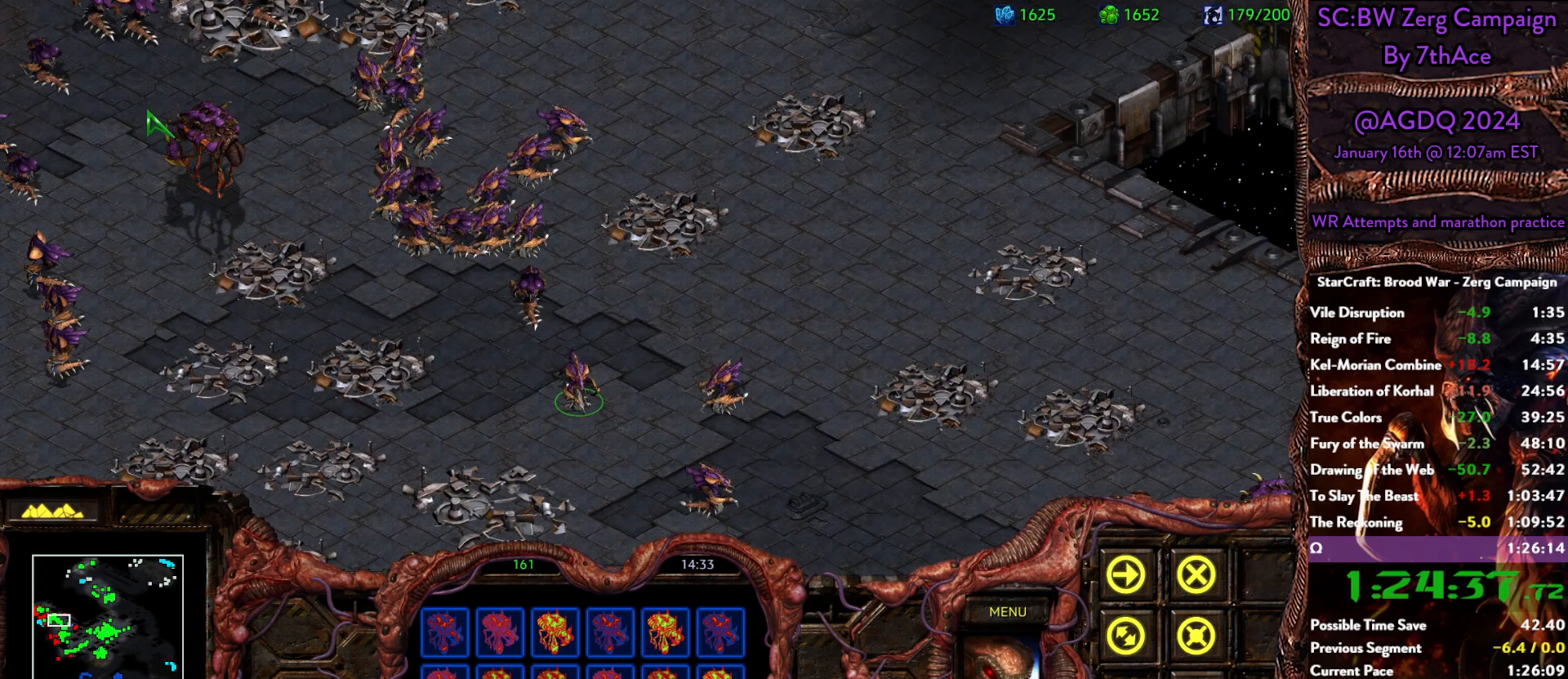
{"keys": [], "mouse": ["right"], "events": [[283, "mouse_left", "down"], [383, "mouse_left", "up"], [433, "mouse_right", "down"]]}
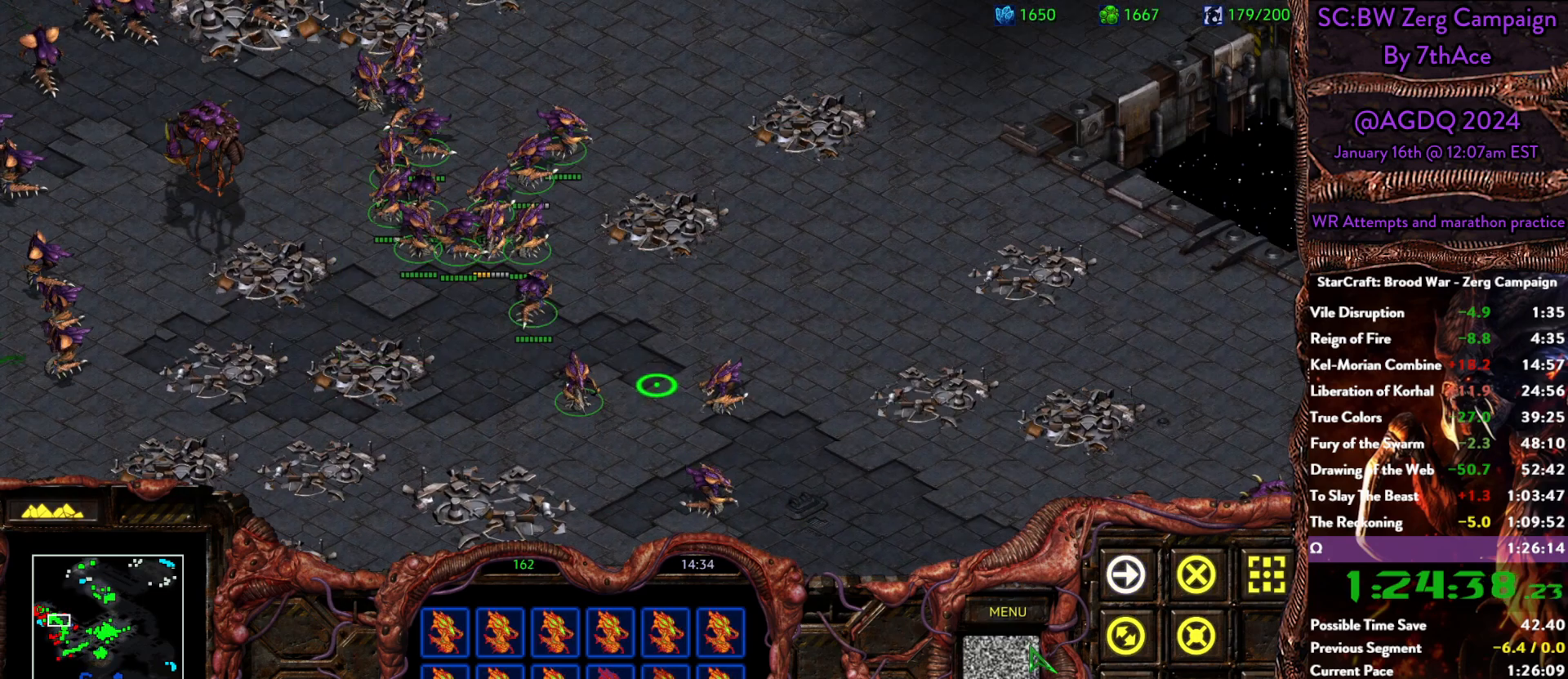
{"keys": [], "mouse": ["right"], "events": [[67, "mouse_right", "up"], [117, "mouse_right", "down"], [200, "mouse_right", "up"], [250, "mouse_right", "down"], [383, "mouse_right", "up"], [433, "mouse_right", "down"]]}